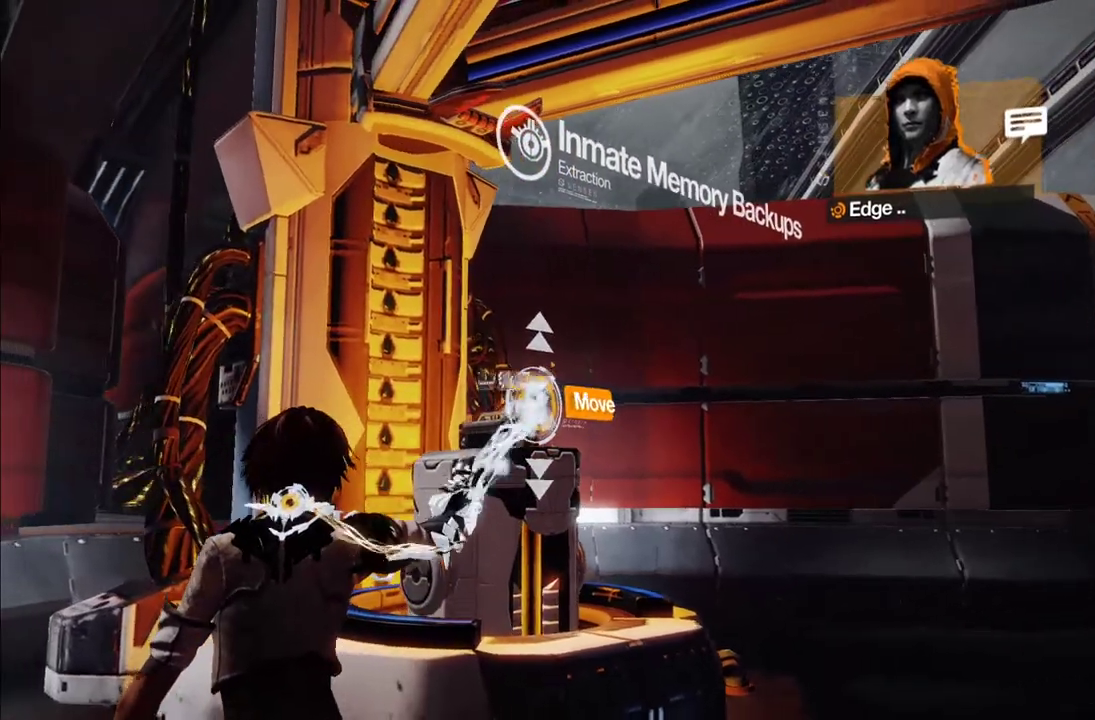
Gameplay with a controller (Xbox layout); each line is a JSON object with the inputs held at the frame after it. "events" lists button and stick changes between this image and that frame as [ms after this image, input, new state], when the widget could be followed in between. This overlay highlights the sticks when they move; stick clicks (L3 R3) are not distinguishable. Not read: L3 R3.
{"buttons": ["L1", "R1"], "left_stick": "center", "right_stick": "up", "events": []}
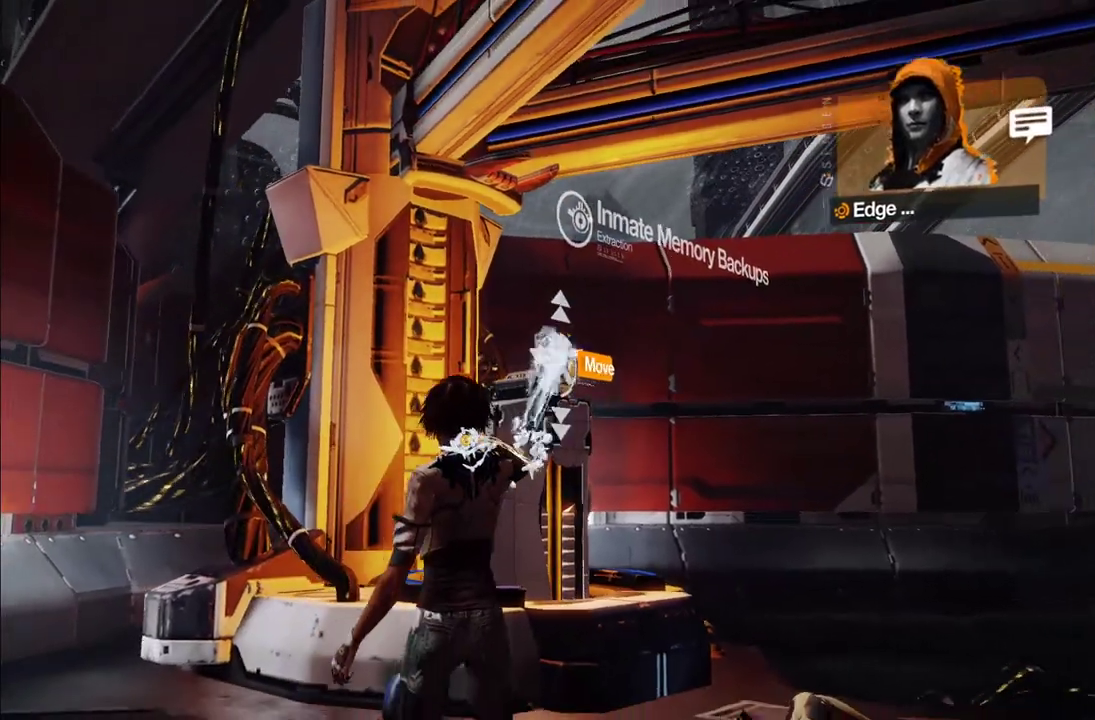
{"buttons": ["L1", "R1"], "left_stick": "center", "right_stick": "up", "events": [[117, "left_stick", "down"], [317, "left_stick", "center"]]}
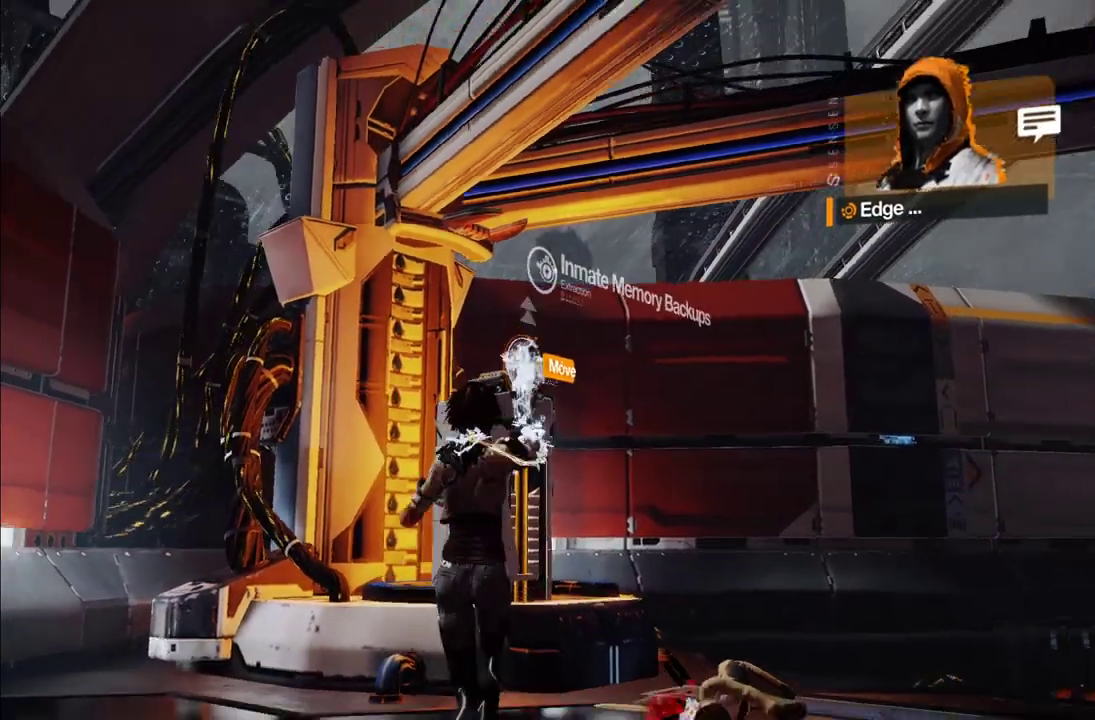
{"buttons": ["L1", "R1"], "left_stick": "center", "right_stick": "up", "events": [[50, "left_stick", "down"], [333, "left_stick", "center"]]}
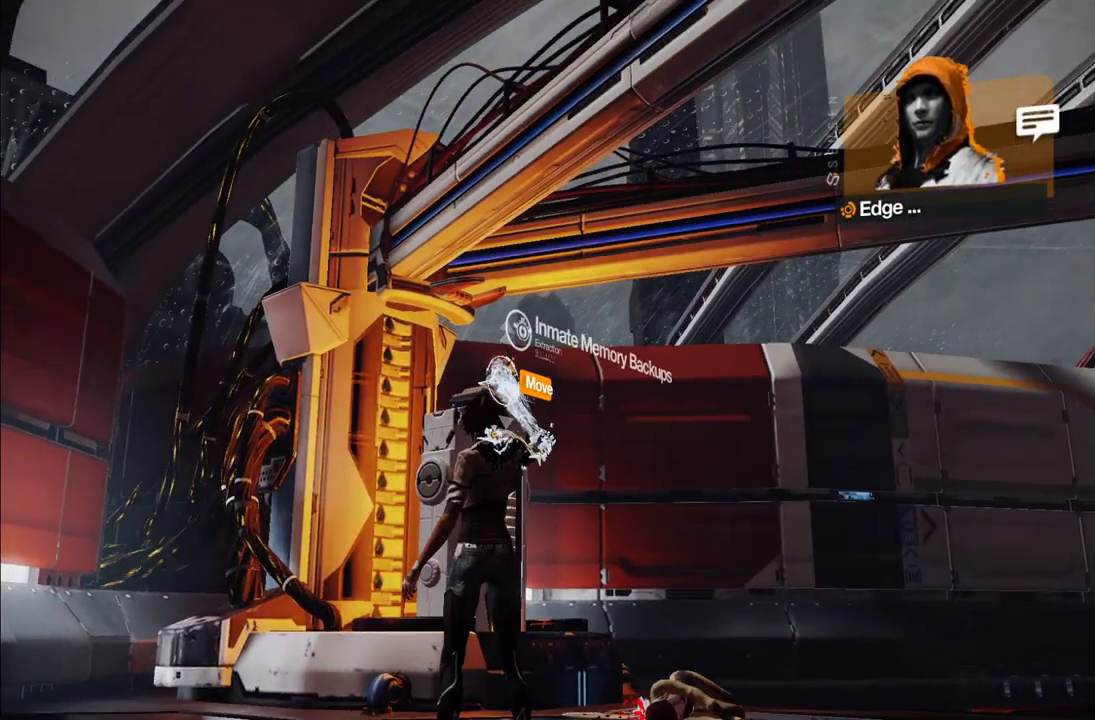
{"buttons": ["L1", "R1"], "left_stick": "center", "right_stick": "up", "events": []}
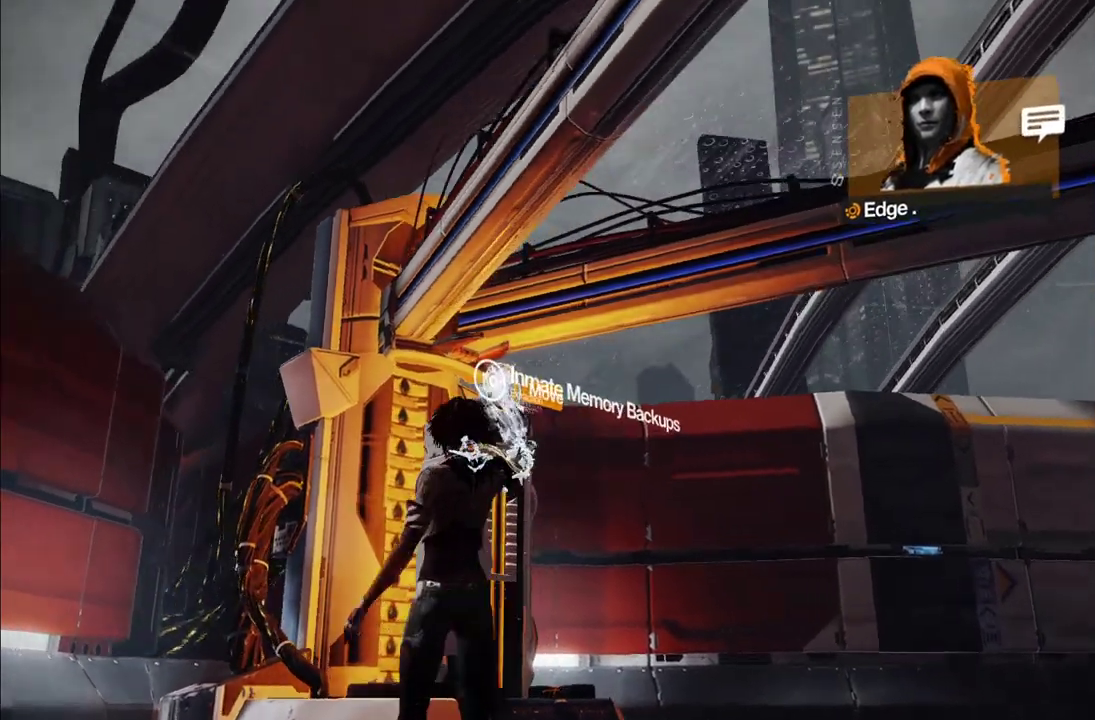
{"buttons": ["L1", "R1"], "left_stick": "center", "right_stick": "up", "events": [[183, "left_stick", "left"], [317, "left_stick", "center"]]}
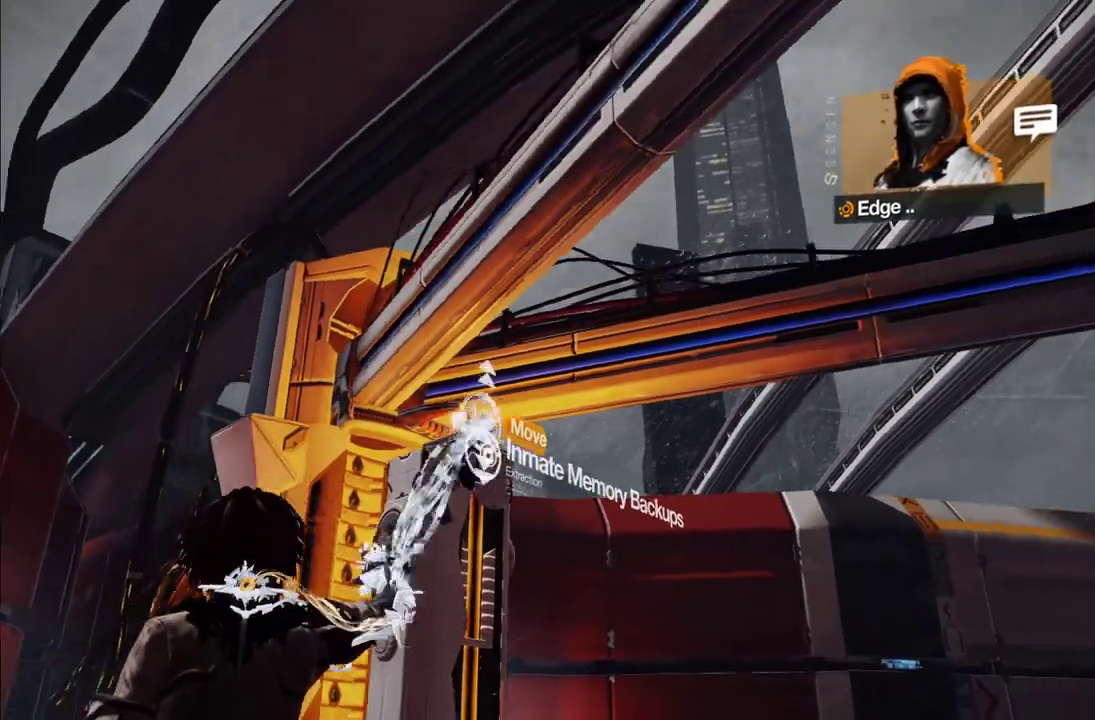
{"buttons": ["L1", "R1"], "left_stick": "center", "right_stick": "up", "events": []}
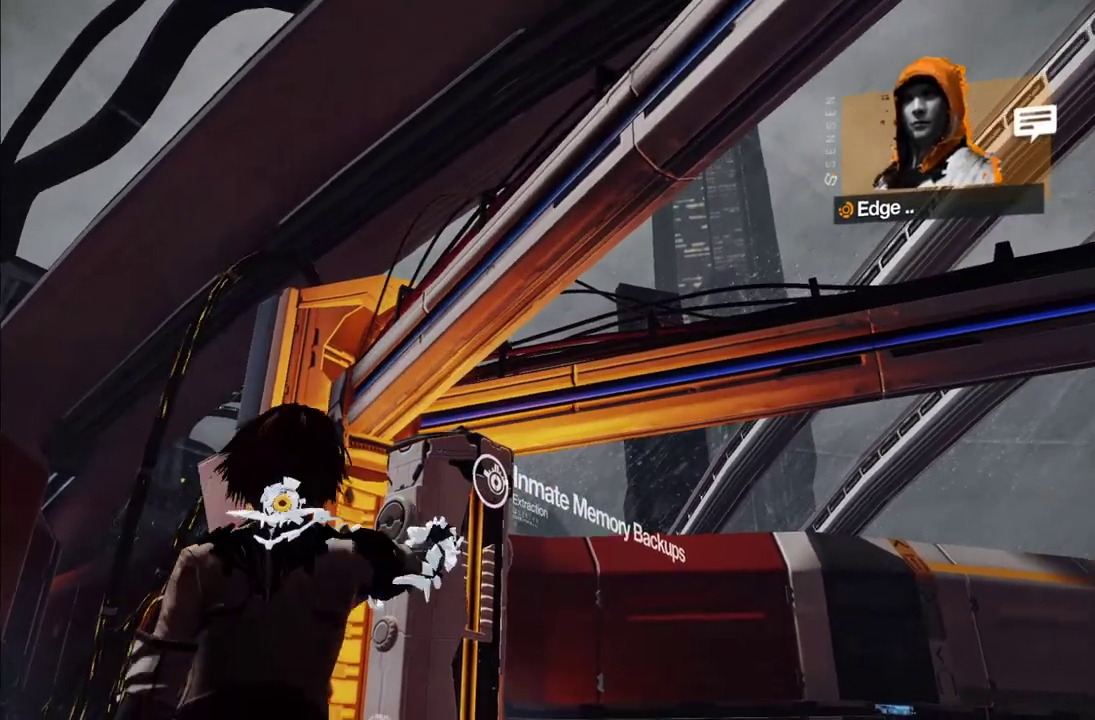
{"buttons": ["L1", "R1"], "left_stick": "center", "right_stick": "center", "events": [[233, "R1", "up"], [233, "right_stick", "center"], [250, "L1", "up"], [367, "L1", "down"], [417, "R1", "down"]]}
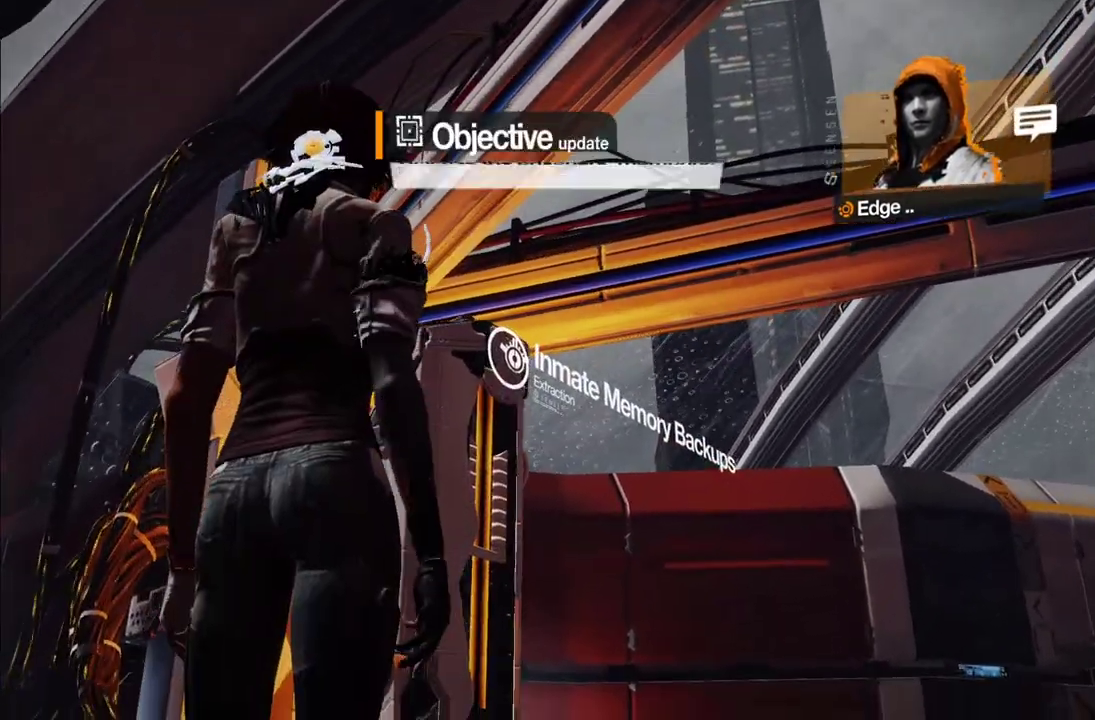
{"buttons": [], "left_stick": "left", "right_stick": "down", "events": [[133, "R1", "up"], [167, "L1", "up"], [217, "left_stick", "left"], [283, "right_stick", "down-right"], [400, "right_stick", "down"]]}
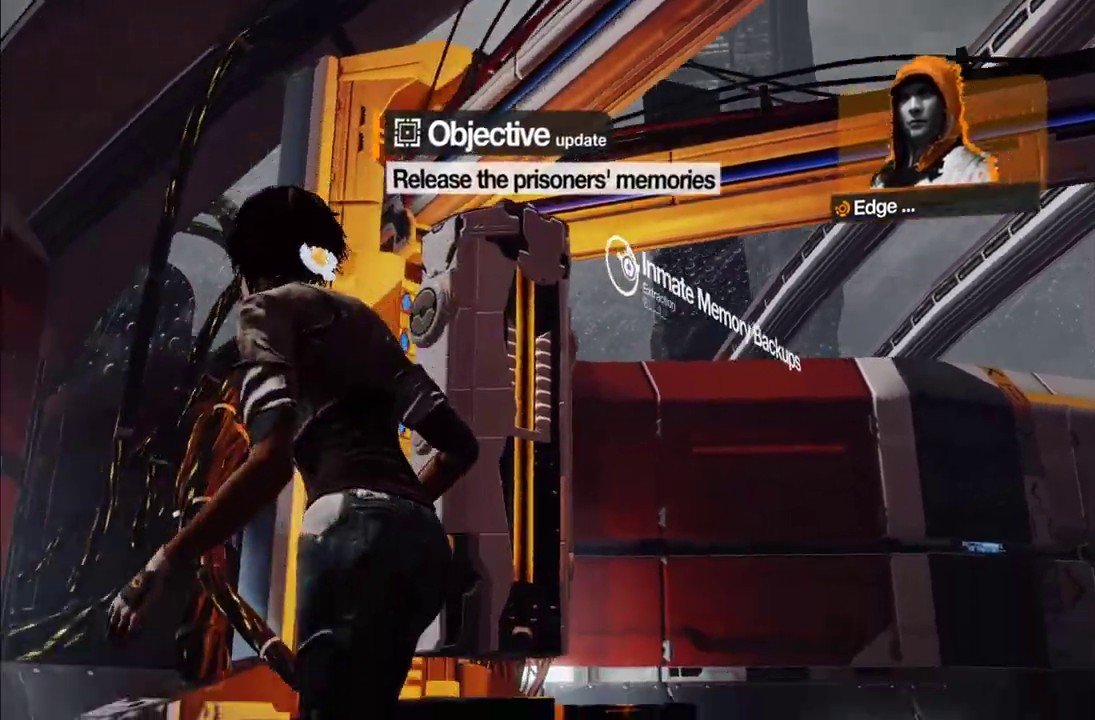
{"buttons": ["L1"], "left_stick": "center", "right_stick": "center", "events": [[83, "left_stick", "down-left"], [117, "right_stick", "down-right"], [233, "left_stick", "down"], [283, "right_stick", "center"], [417, "L1", "down"], [483, "left_stick", "center"]]}
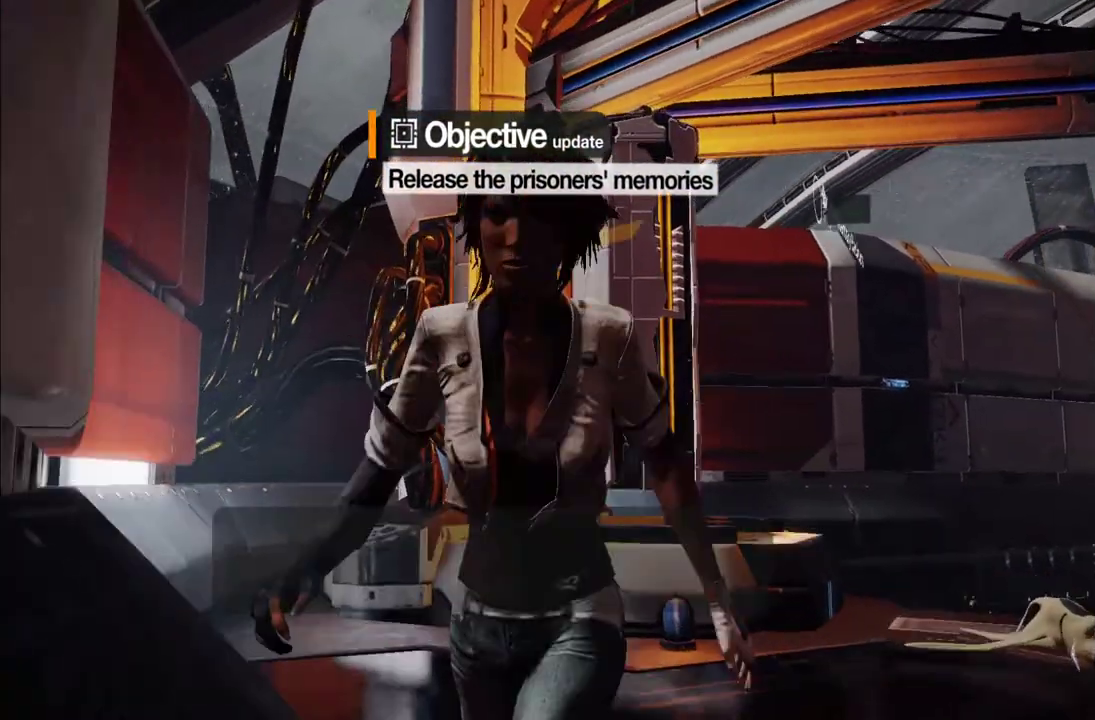
{"buttons": ["L1", "R1"], "left_stick": "center", "right_stick": "up-right", "events": [[33, "right_stick", "up"], [117, "L1", "up"], [300, "L1", "down"], [300, "left_stick", "up"], [317, "R1", "down"], [350, "right_stick", "center"], [450, "left_stick", "center"], [500, "right_stick", "up-right"]]}
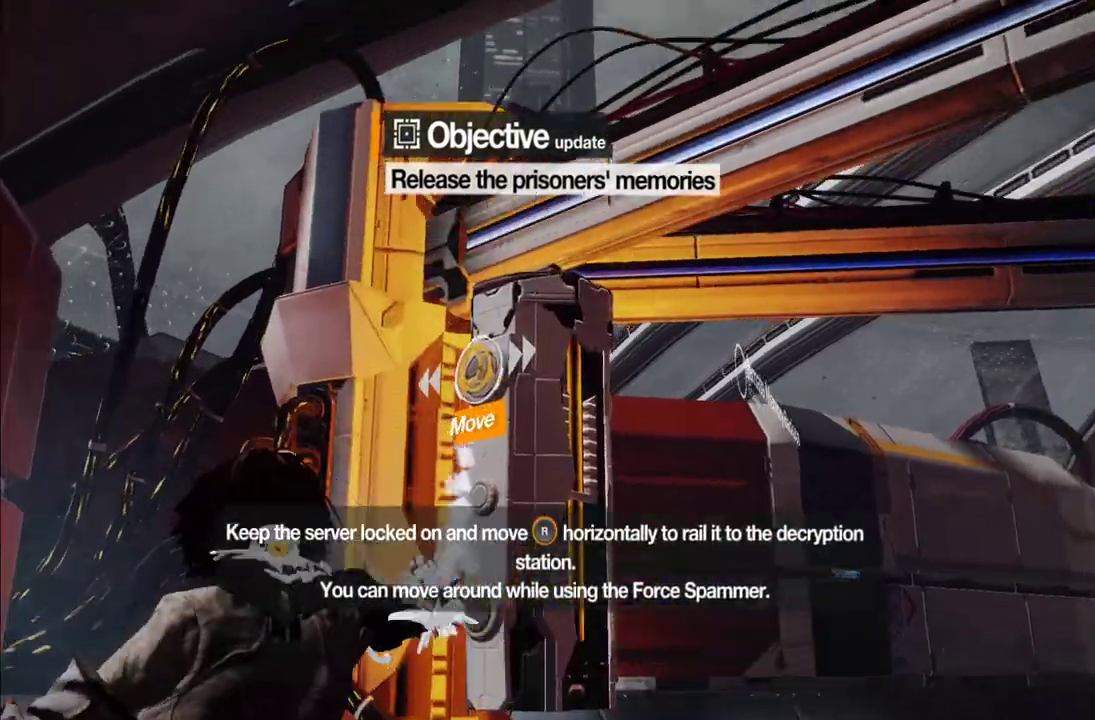
{"buttons": ["L1", "R1"], "left_stick": "right", "right_stick": "right", "events": [[67, "left_stick", "right"], [133, "right_stick", "right"], [350, "left_stick", "center"], [400, "left_stick", "right"]]}
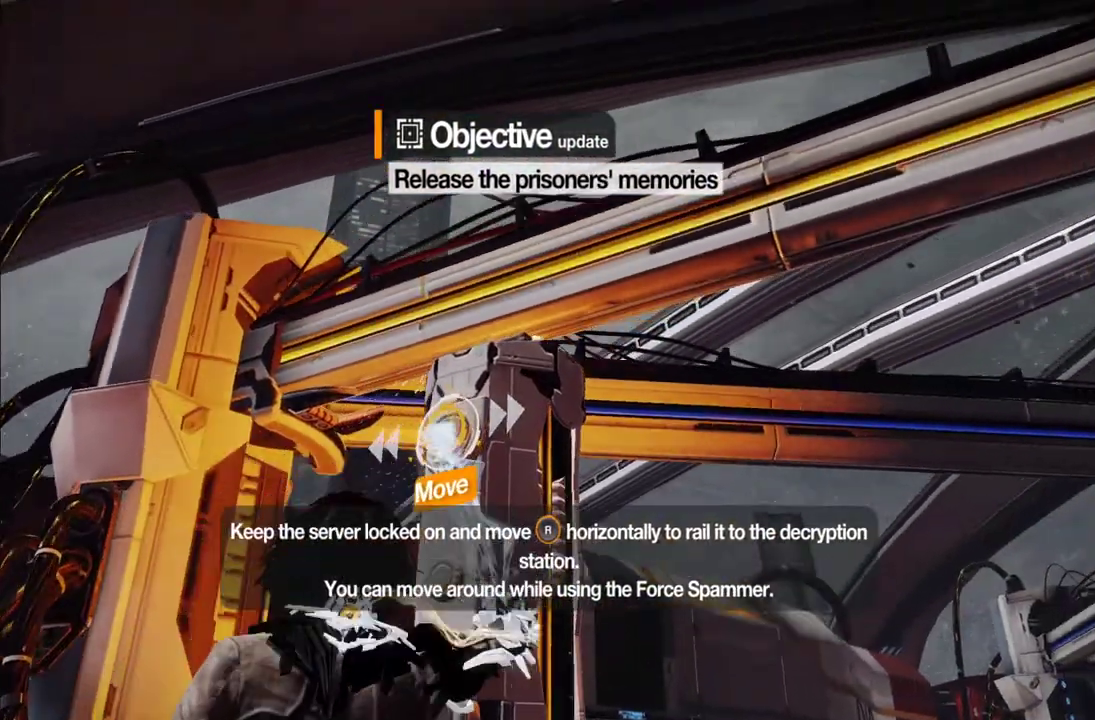
{"buttons": ["L1", "R1"], "left_stick": "down", "right_stick": "right", "events": [[317, "left_stick", "down-right"], [367, "left_stick", "down"]]}
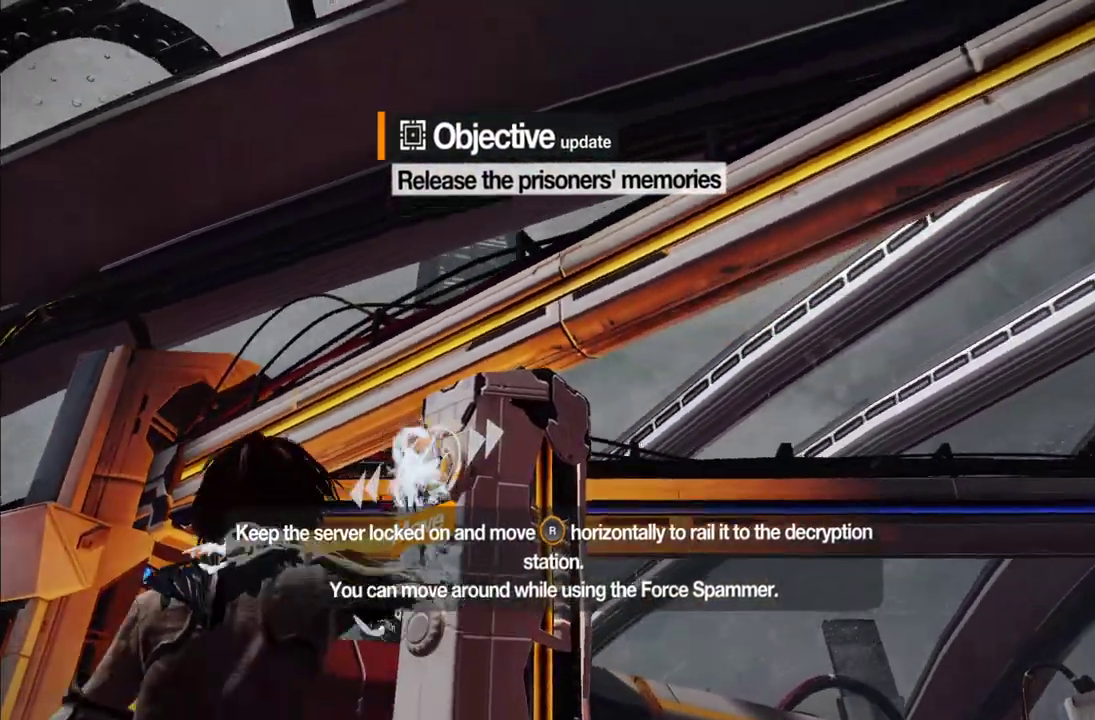
{"buttons": ["L1", "R1"], "left_stick": "right", "right_stick": "right", "events": [[300, "left_stick", "center"], [450, "left_stick", "right"]]}
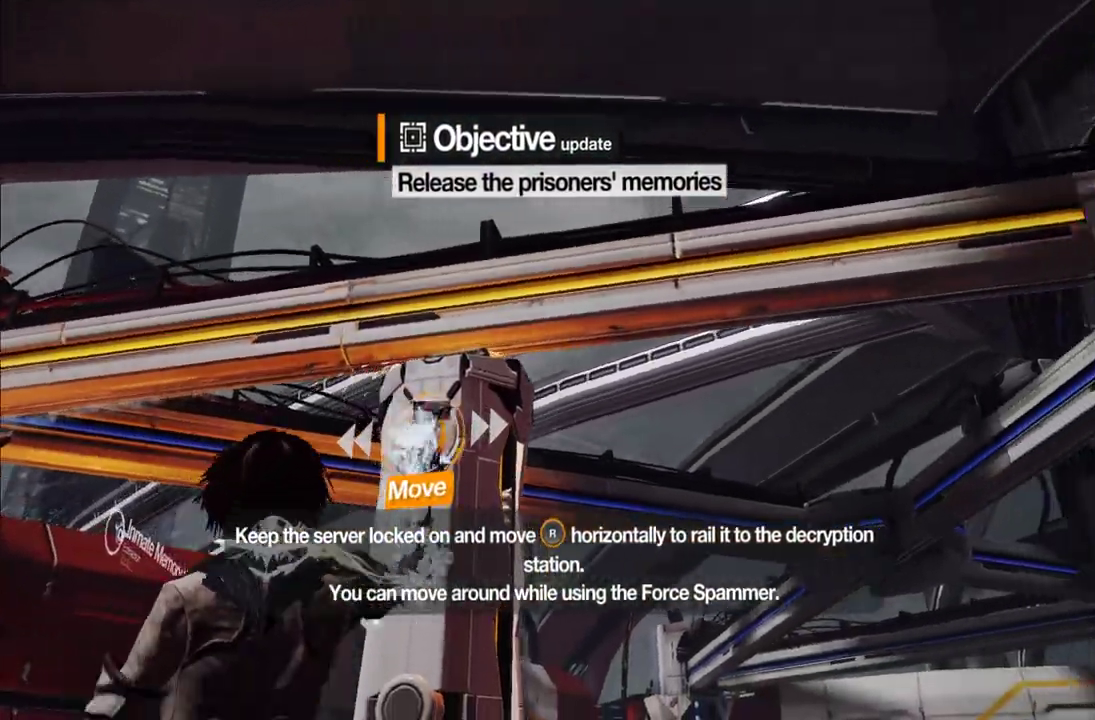
{"buttons": ["L1", "R1"], "left_stick": "center", "right_stick": "right", "events": [[500, "left_stick", "center"]]}
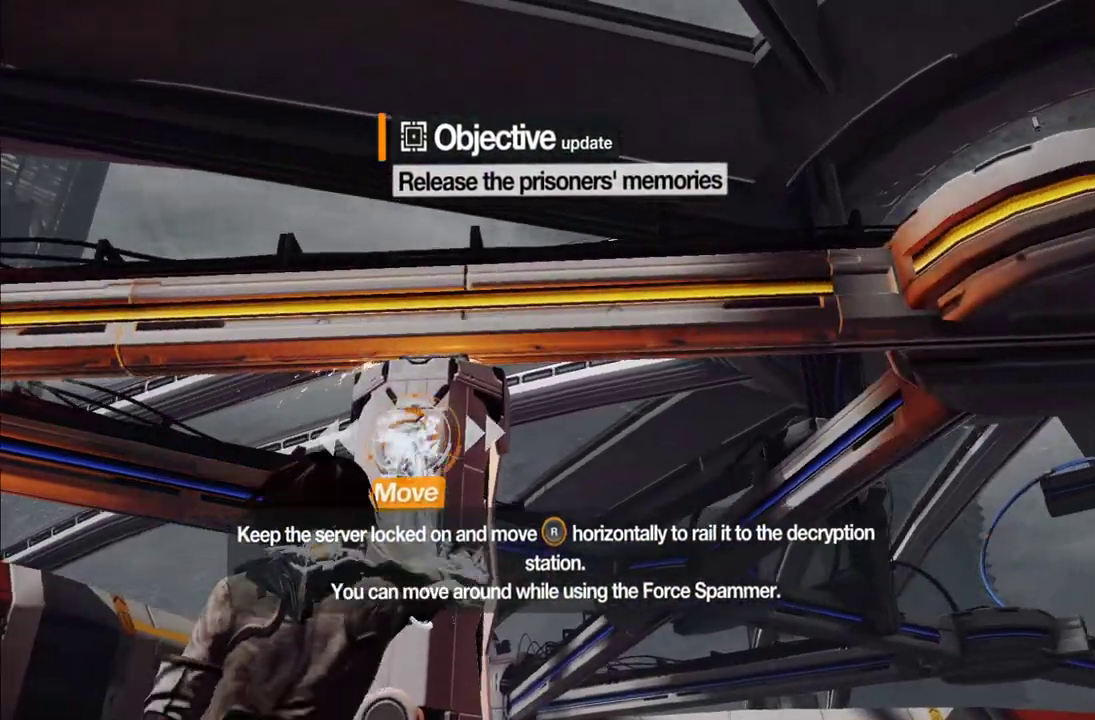
{"buttons": ["L1", "R1"], "left_stick": "center", "right_stick": "right", "events": []}
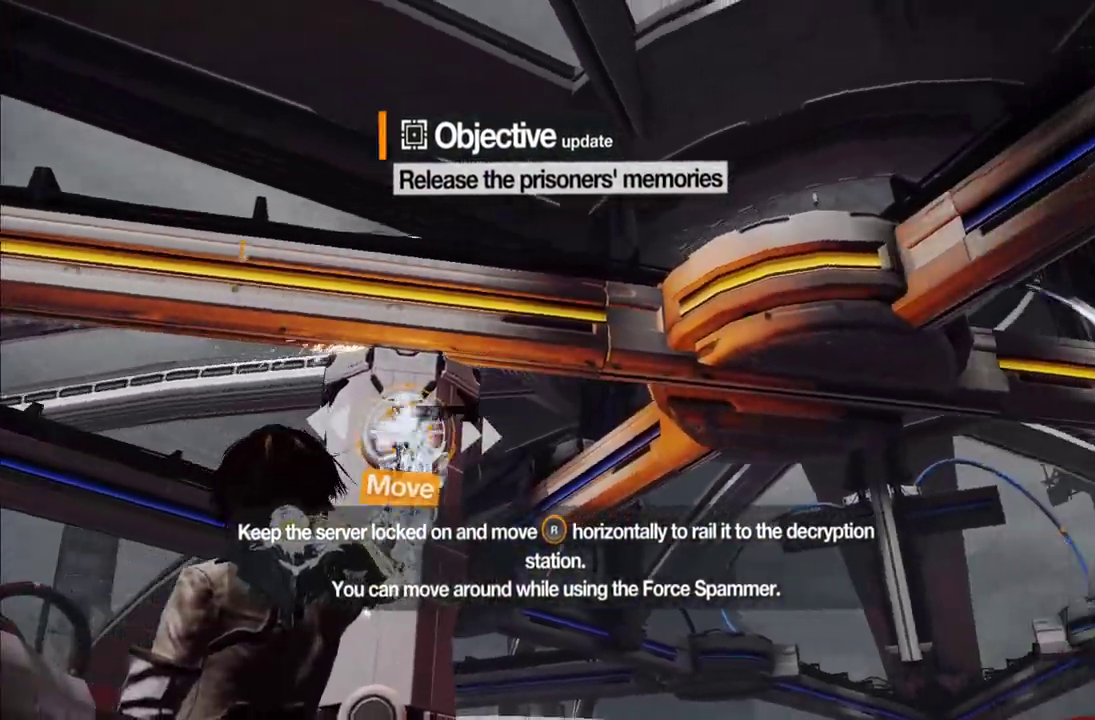
{"buttons": ["L1", "R1"], "left_stick": "center", "right_stick": "down-right", "events": [[367, "right_stick", "down-right"]]}